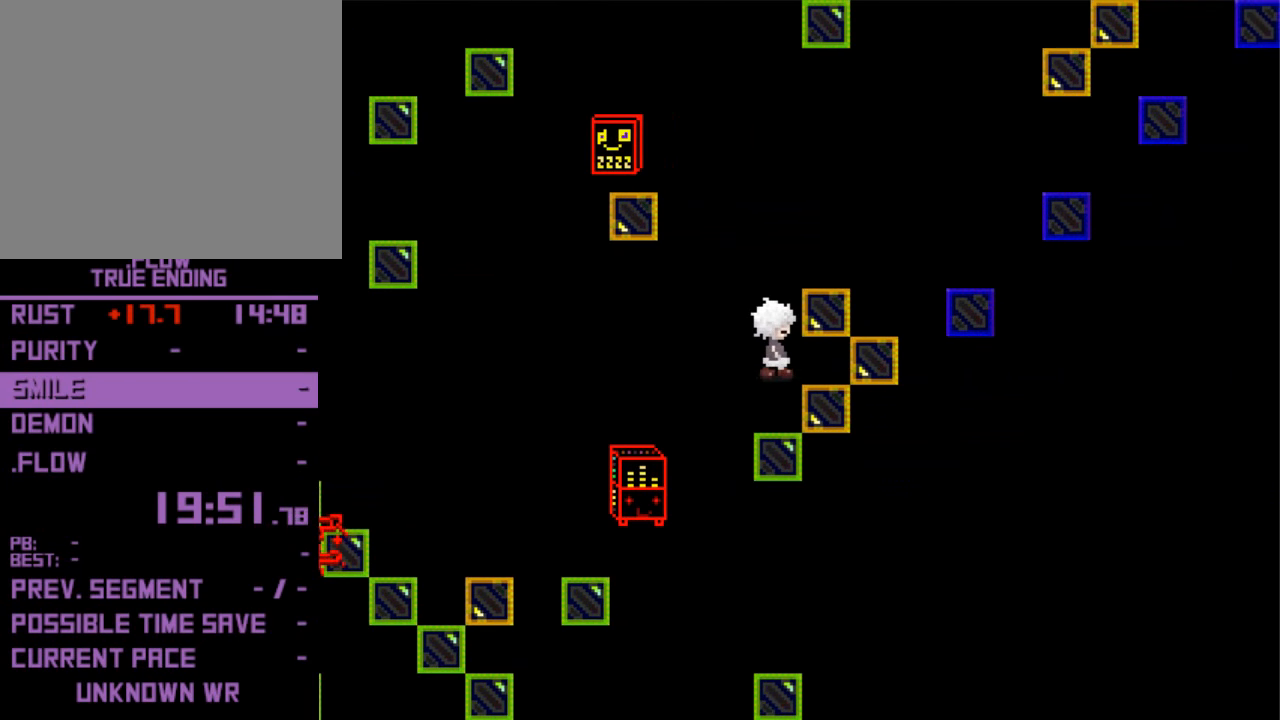
Gameplay with keyboard; each line is a JSON object with the keys held at the frame after it. "events" lists presses ("down") and releases ("up") of "down", "left", "right", "shift", "up", "x" and "z" between this image and that frame as [ms after this image, input, new state], when the widget could be followed in between. No other keys are recorded. Mouse input is not recorded. Not read: return.
{"keys": ["down", "right"], "events": [[133, "down", "down"]]}
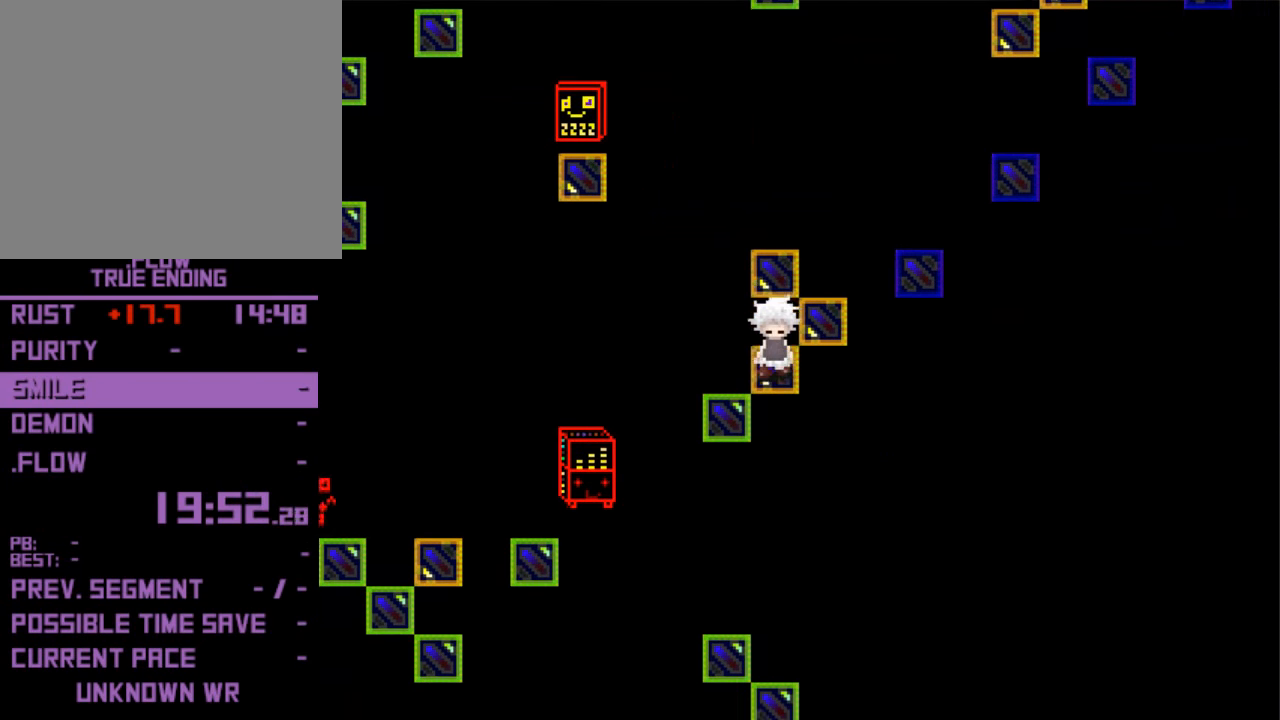
{"keys": ["down", "right"], "events": []}
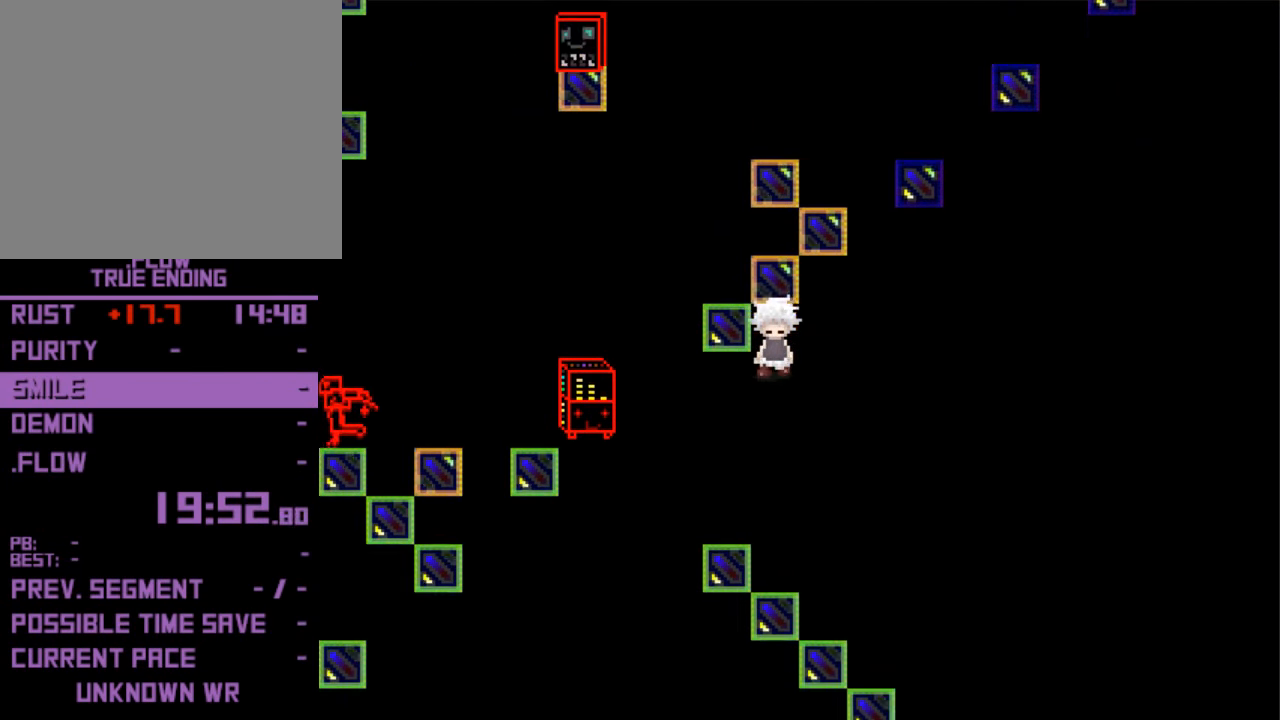
{"keys": ["right"], "events": [[33, "down", "up"]]}
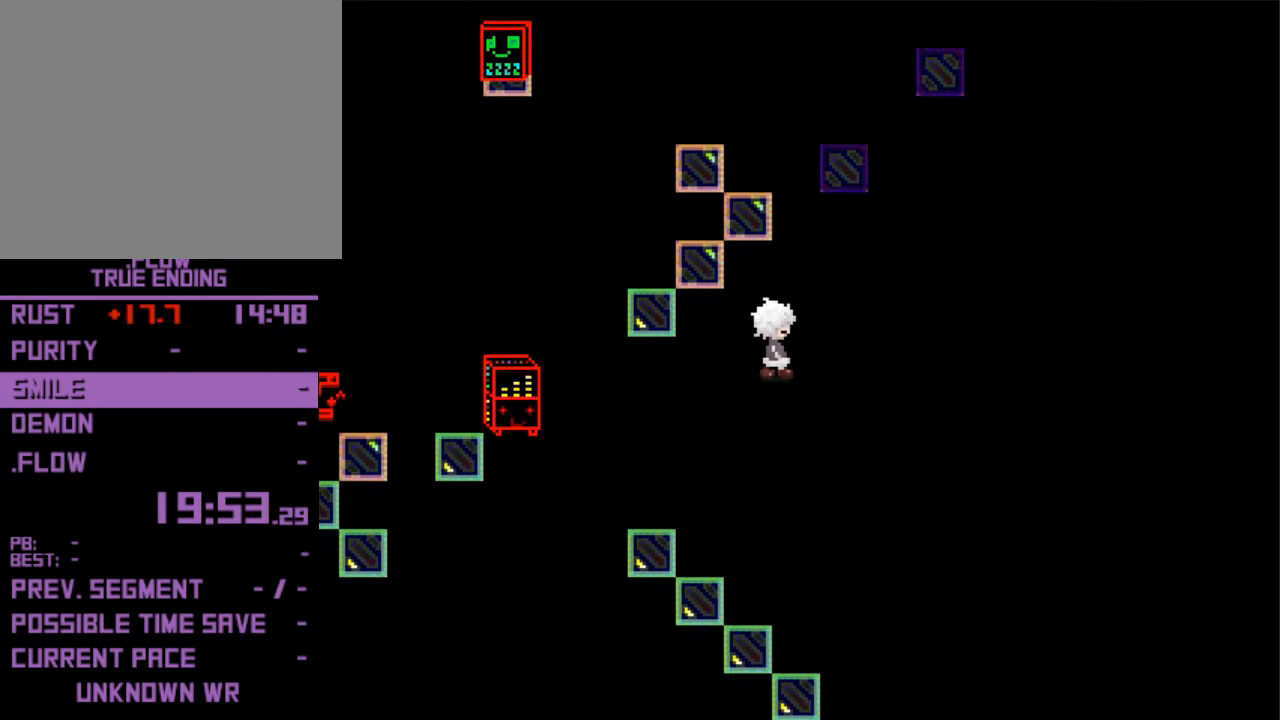
{"keys": ["down", "right"], "events": [[400, "down", "down"]]}
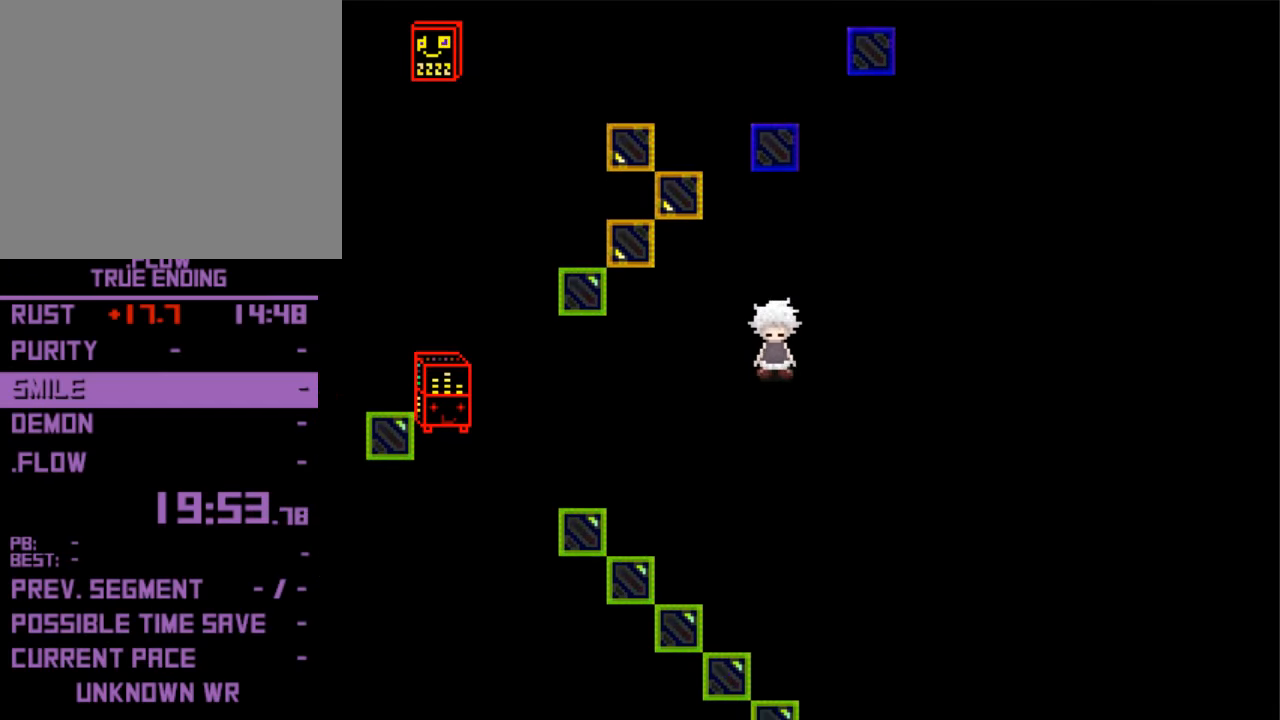
{"keys": ["down", "right"], "events": []}
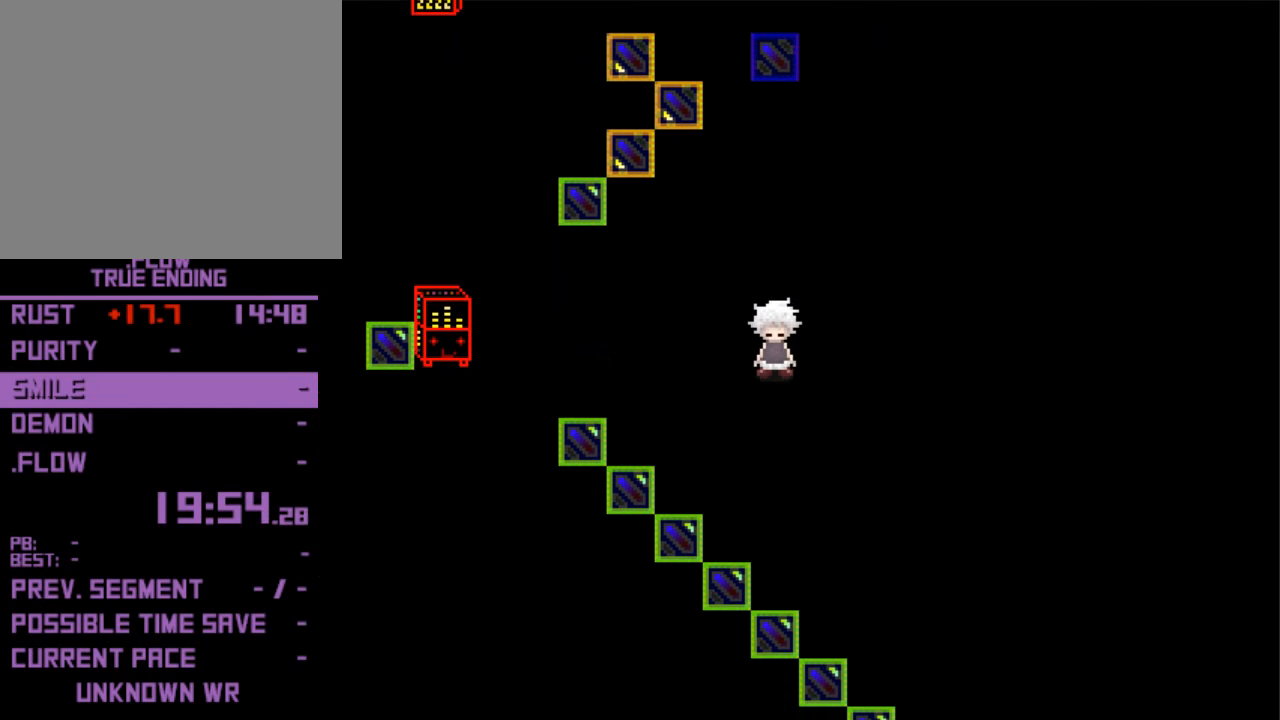
{"keys": ["right"], "events": [[400, "down", "up"]]}
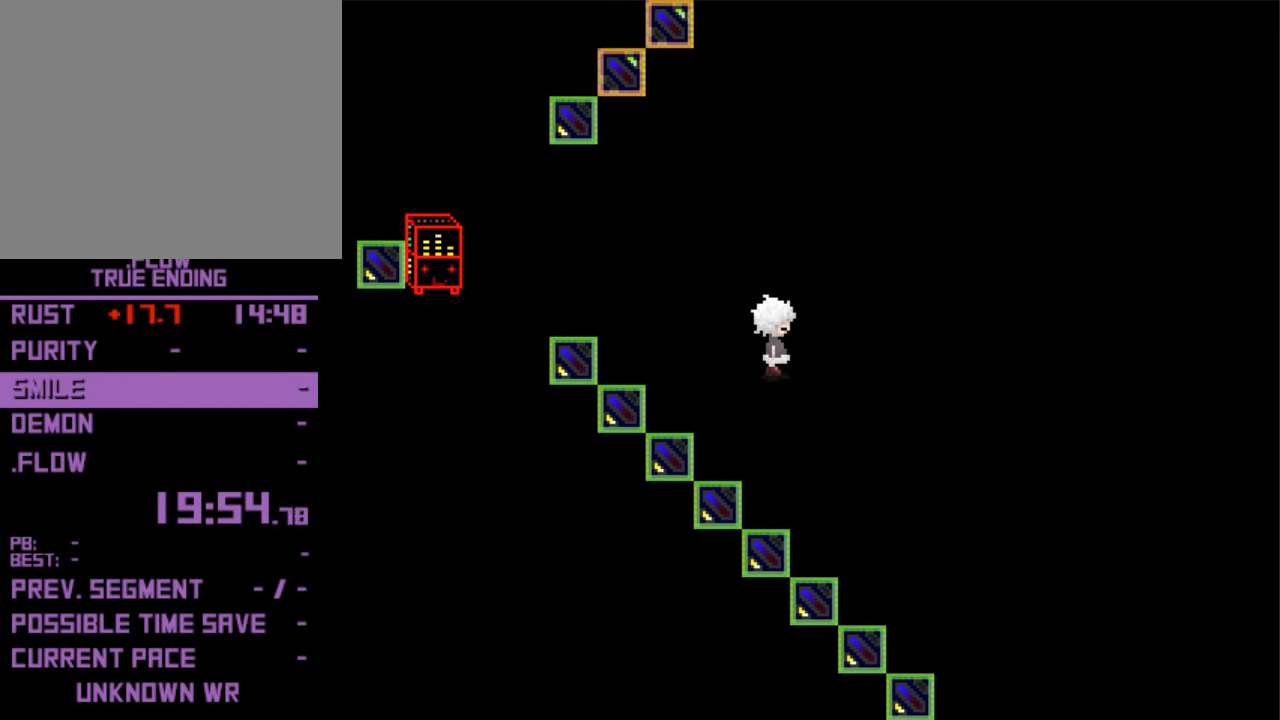
{"keys": ["right"], "events": []}
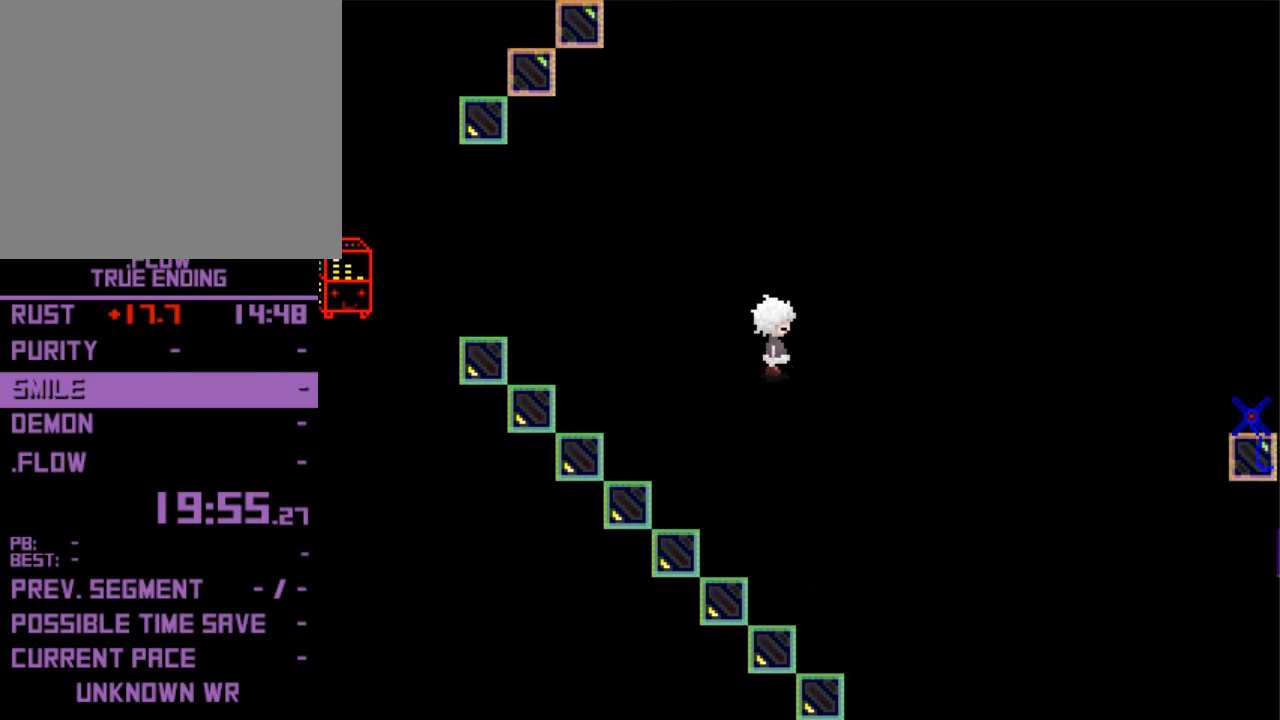
{"keys": ["down", "right"], "events": [[200, "down", "down"]]}
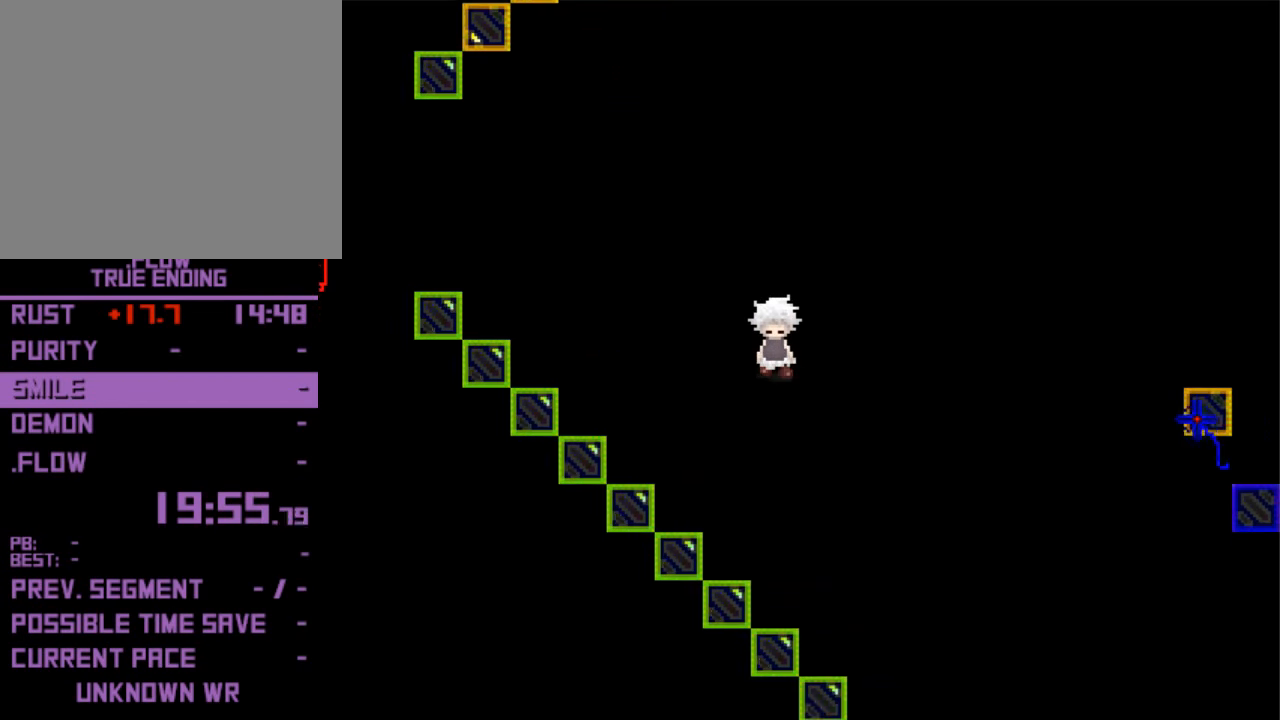
{"keys": ["down", "right"], "events": []}
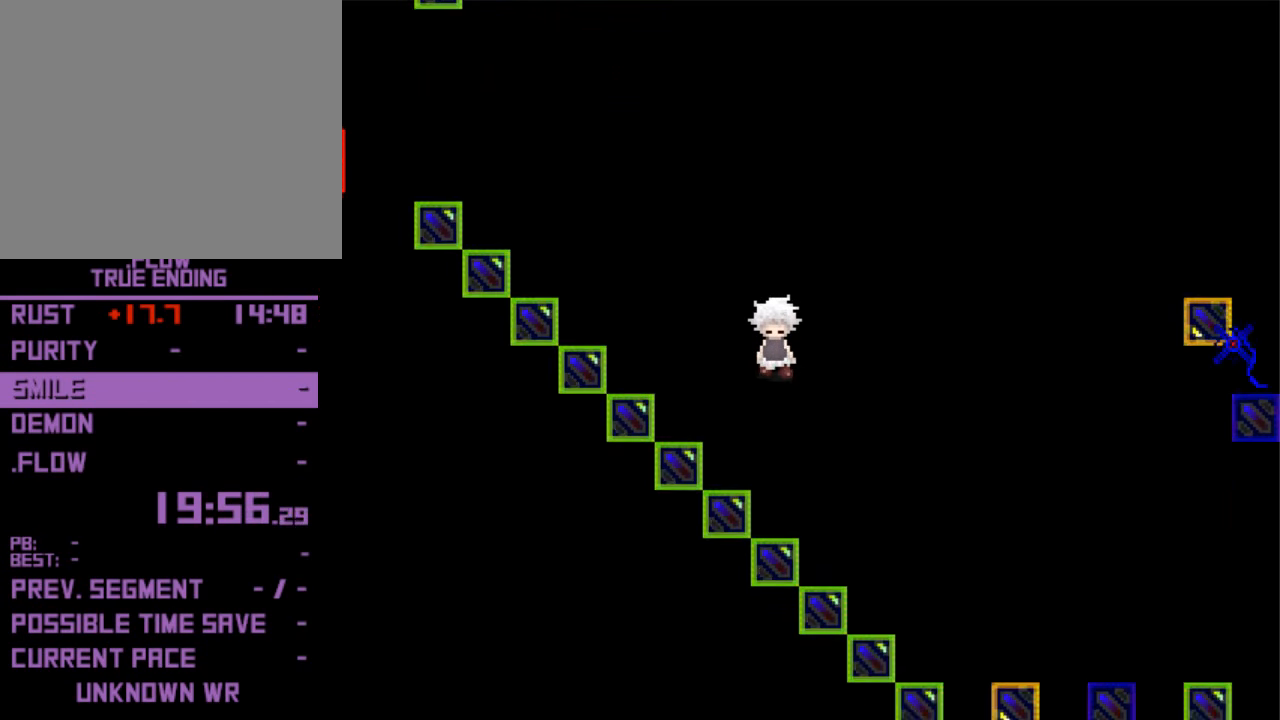
{"keys": ["down", "right"], "events": []}
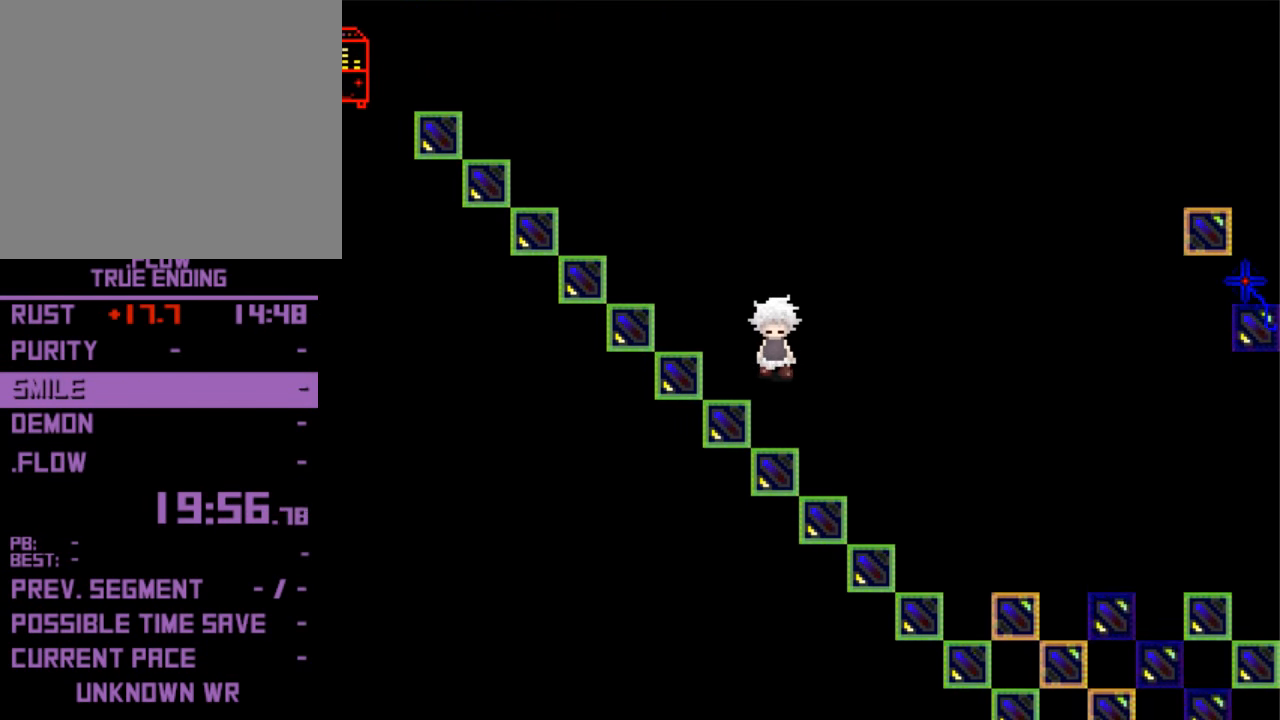
{"keys": ["right"], "events": [[134, "down", "up"]]}
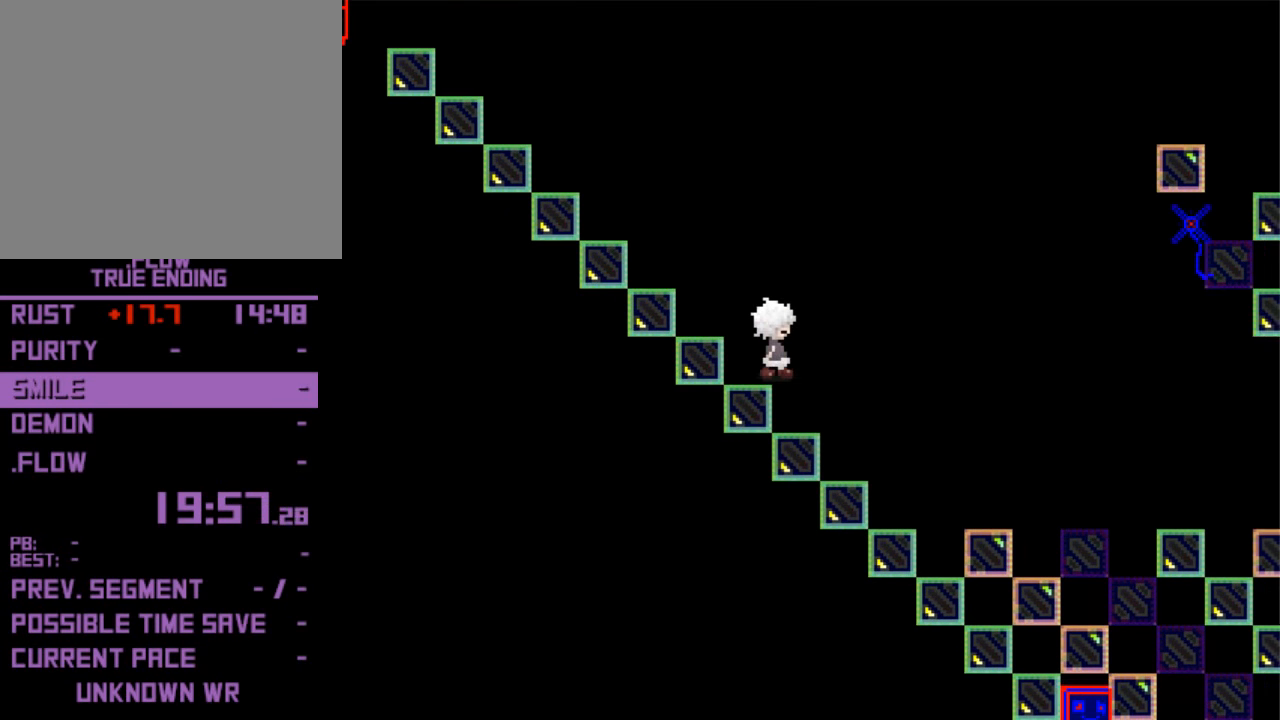
{"keys": ["right"], "events": []}
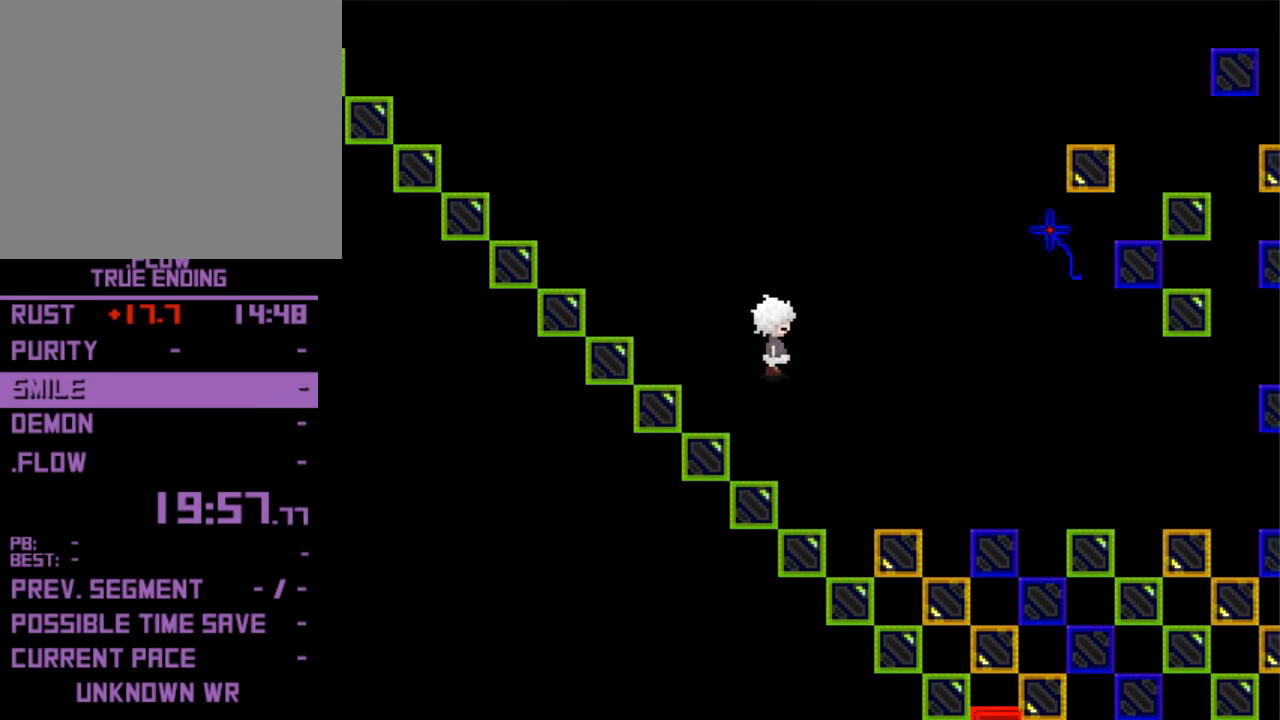
{"keys": ["down", "right"], "events": [[267, "down", "down"]]}
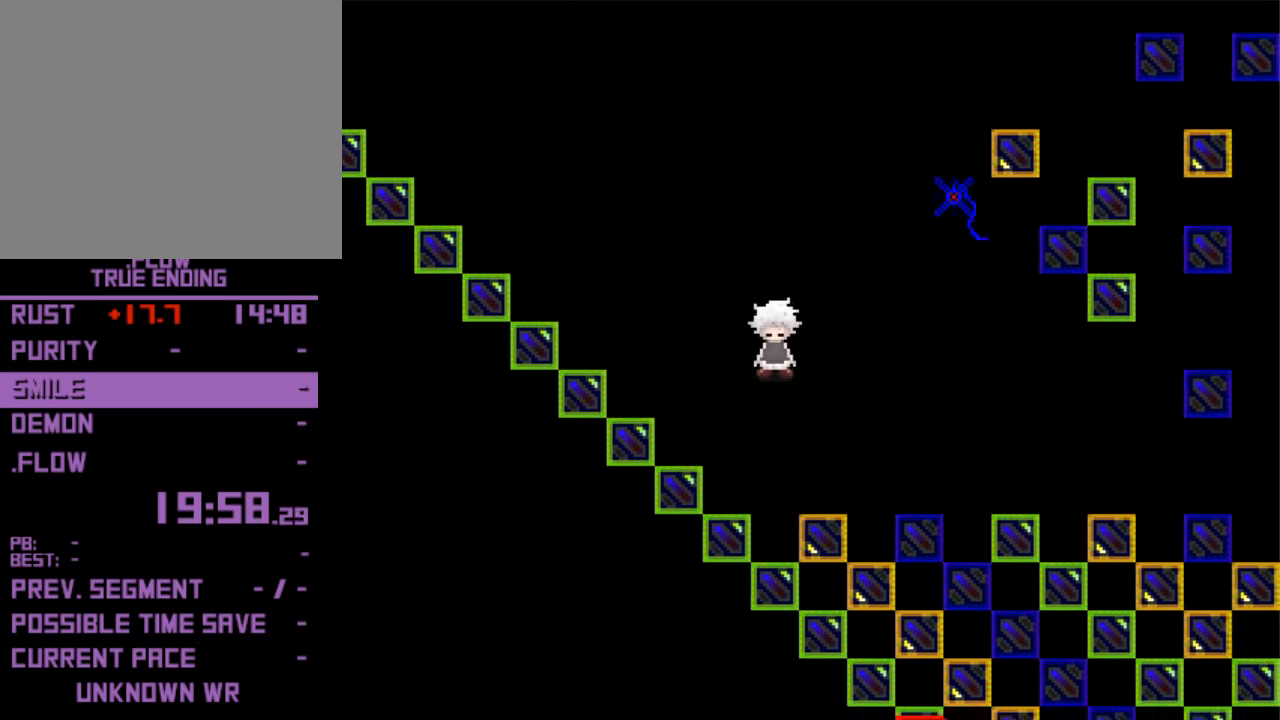
{"keys": ["down", "right"], "events": []}
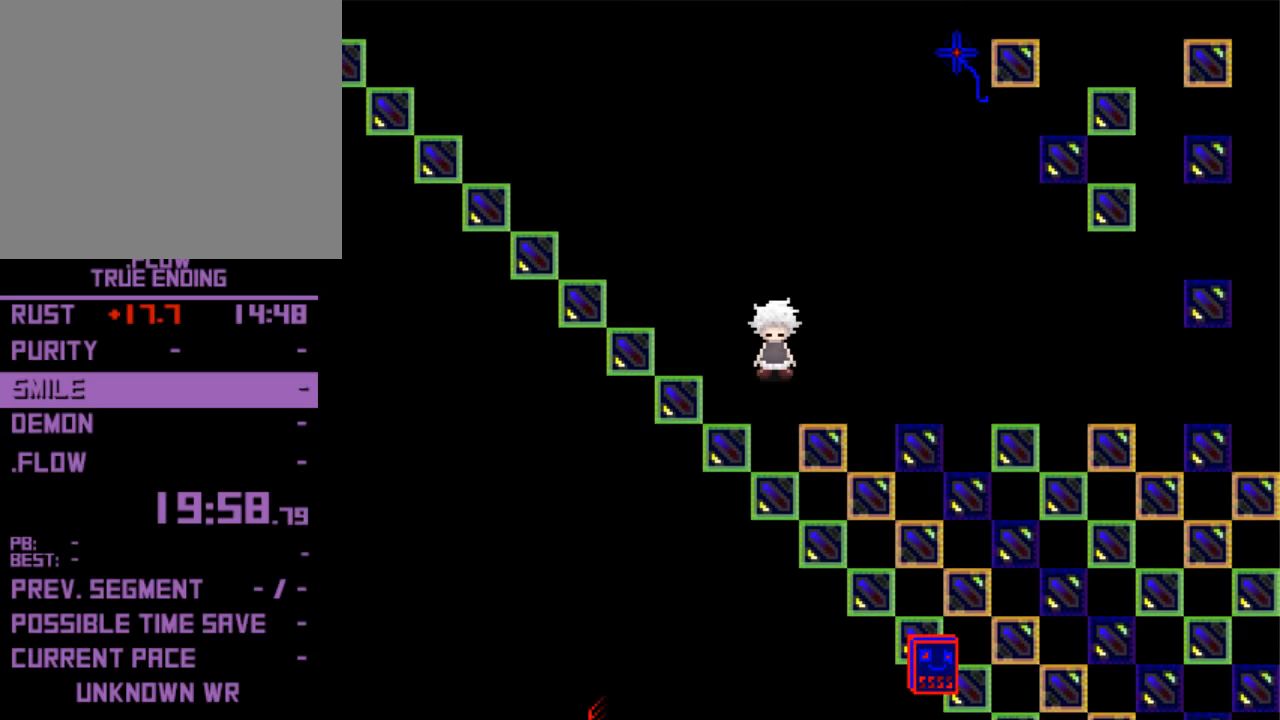
{"keys": ["right"], "events": [[267, "down", "up"]]}
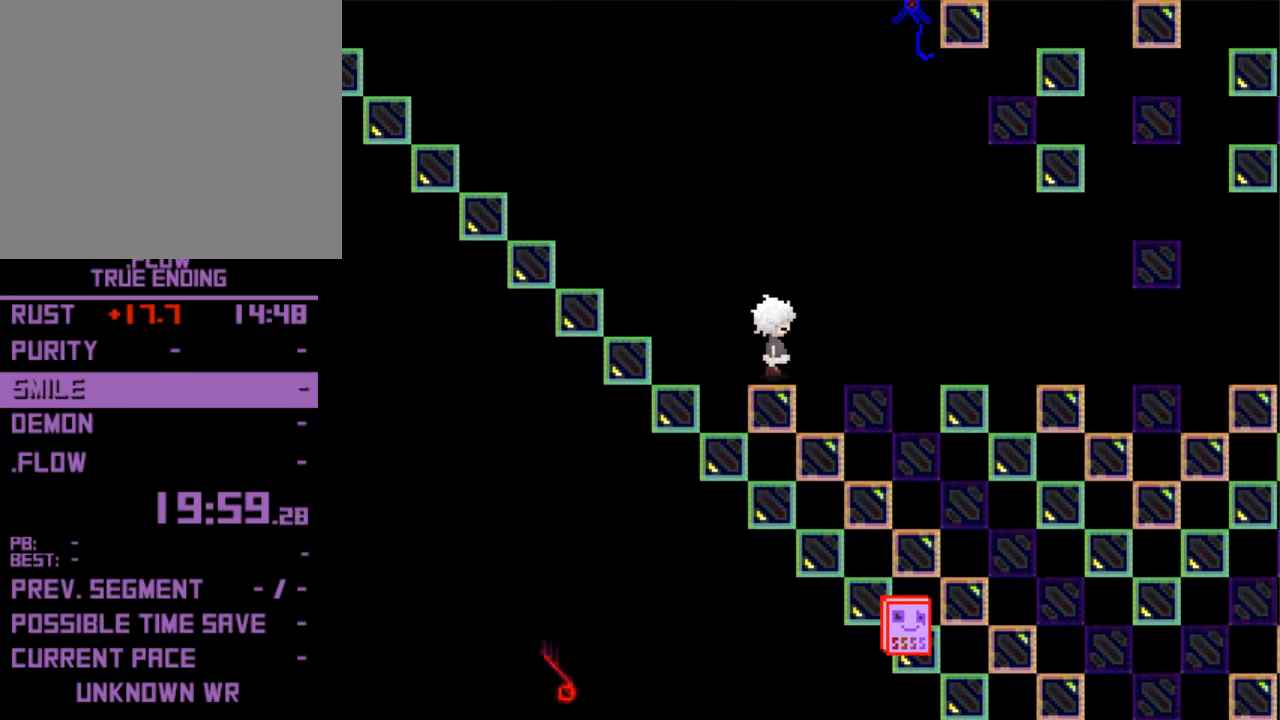
{"keys": ["right"], "events": []}
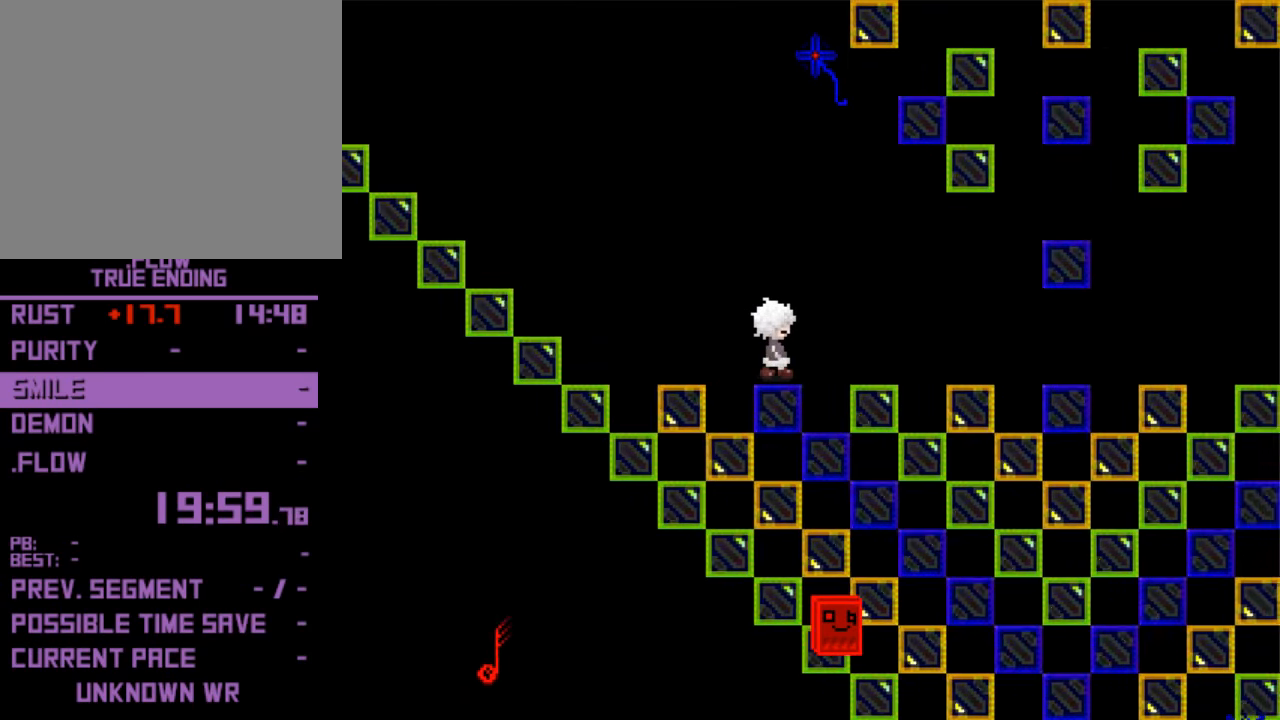
{"keys": ["down", "right"], "events": [[233, "down", "down"]]}
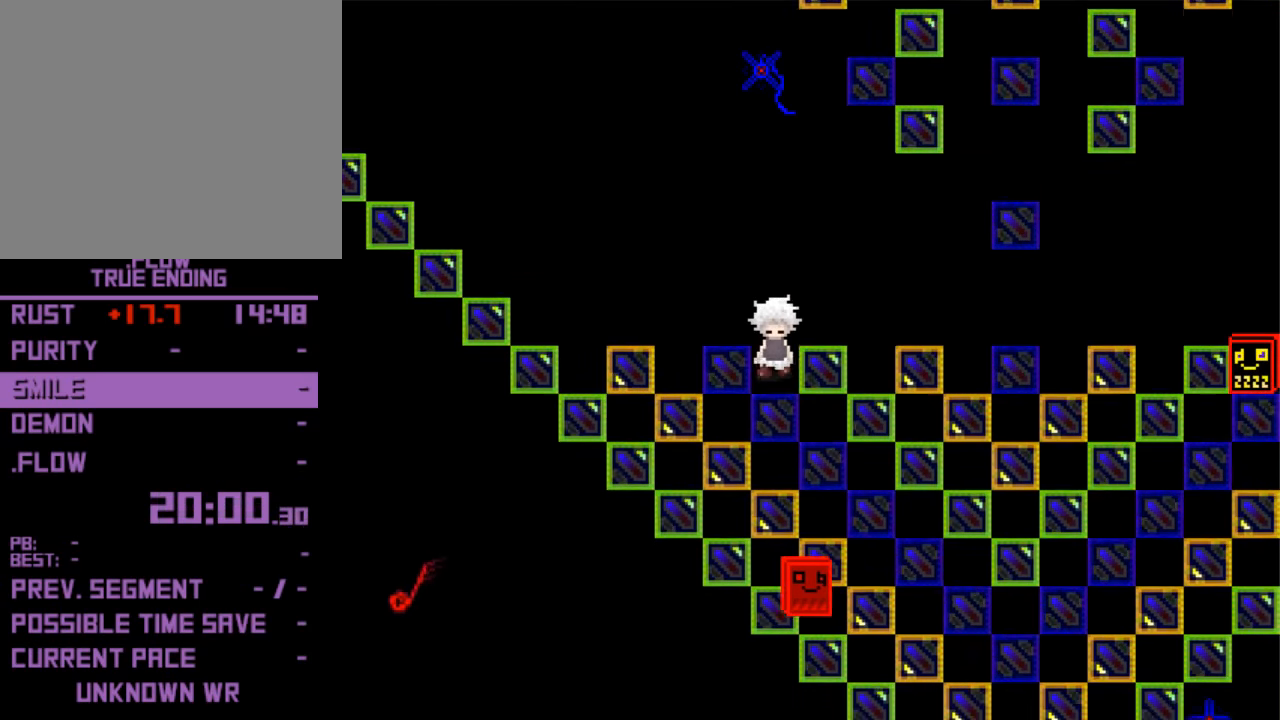
{"keys": ["right"], "events": [[400, "down", "up"]]}
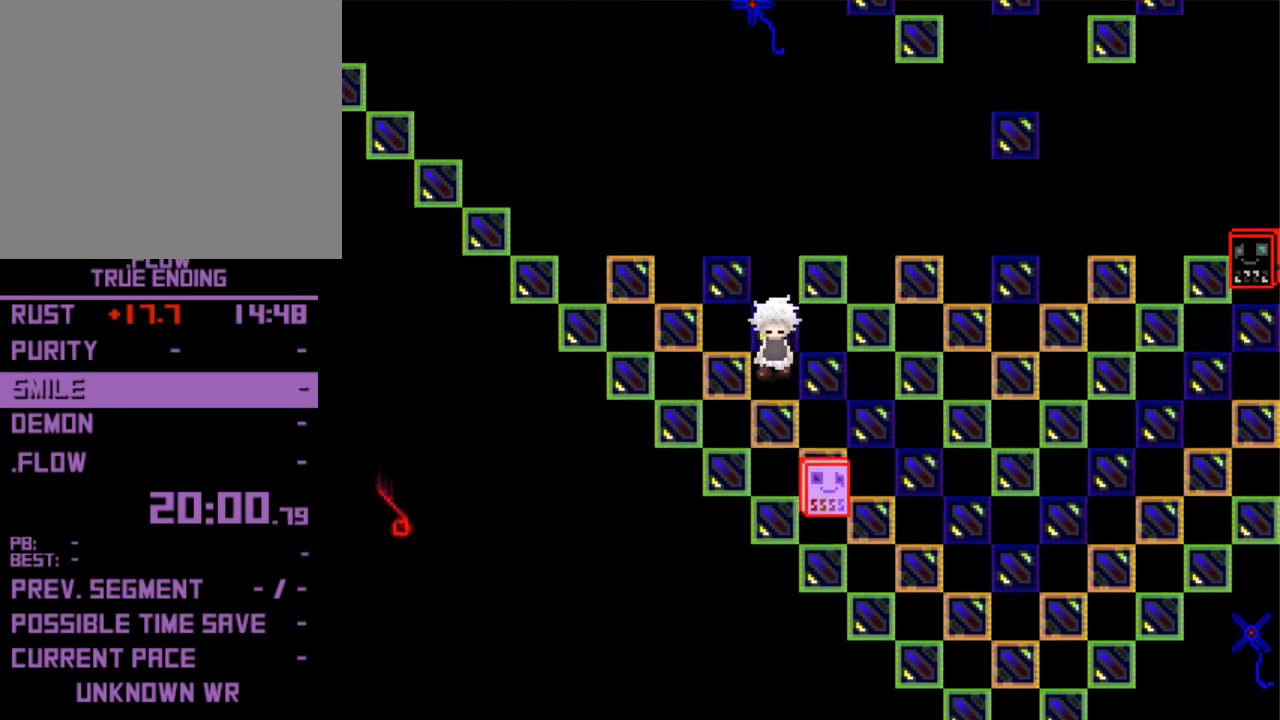
{"keys": ["right"], "events": []}
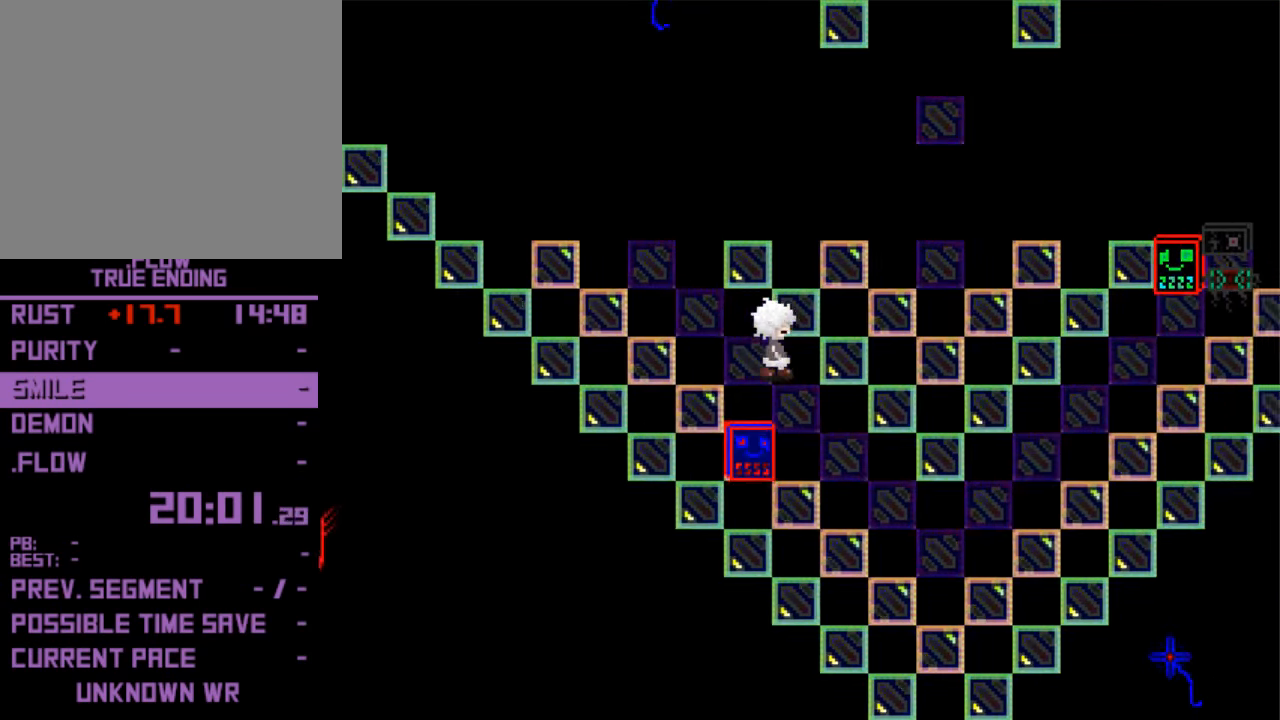
{"keys": ["right"], "events": []}
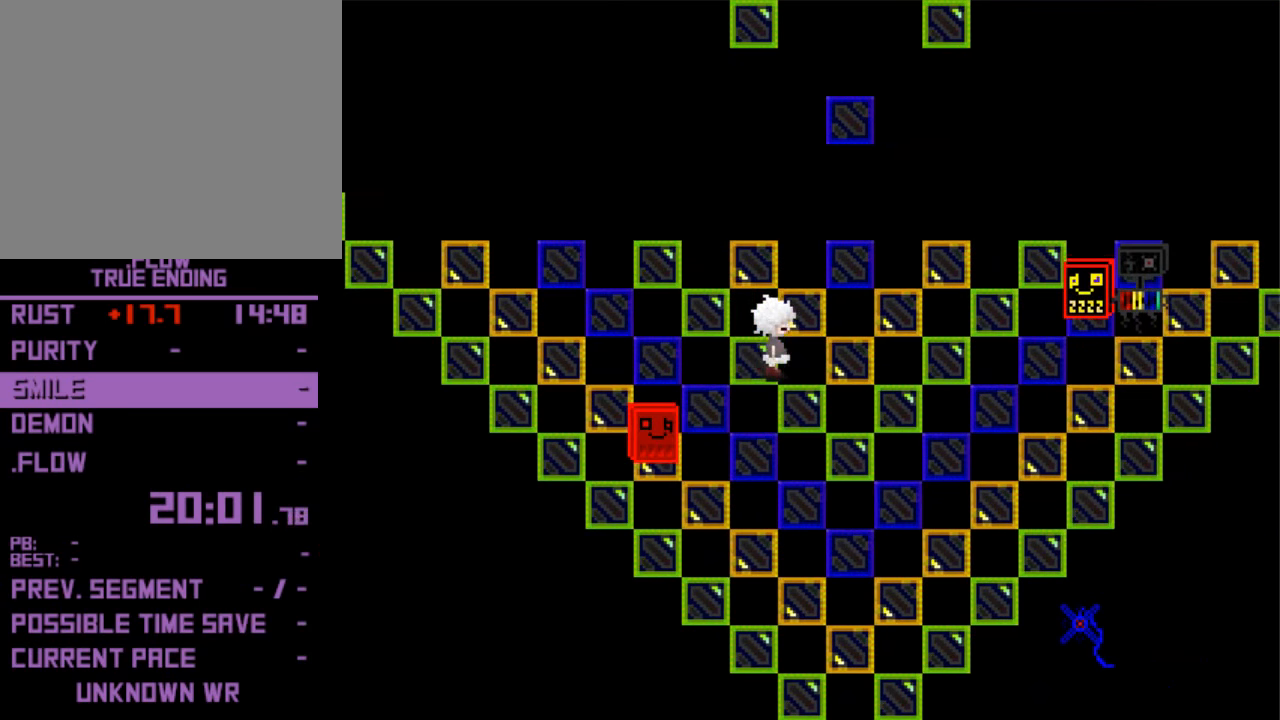
{"keys": ["down", "right"], "events": [[300, "down", "down"]]}
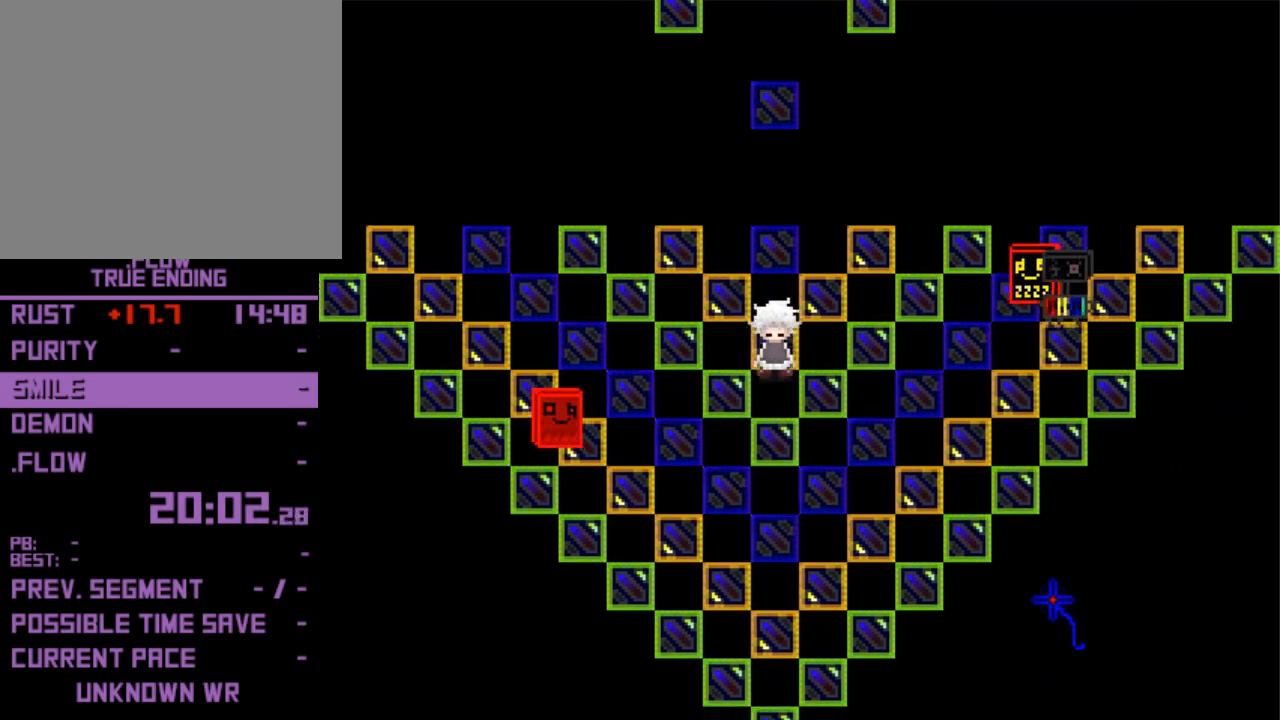
{"keys": ["down", "right"], "events": []}
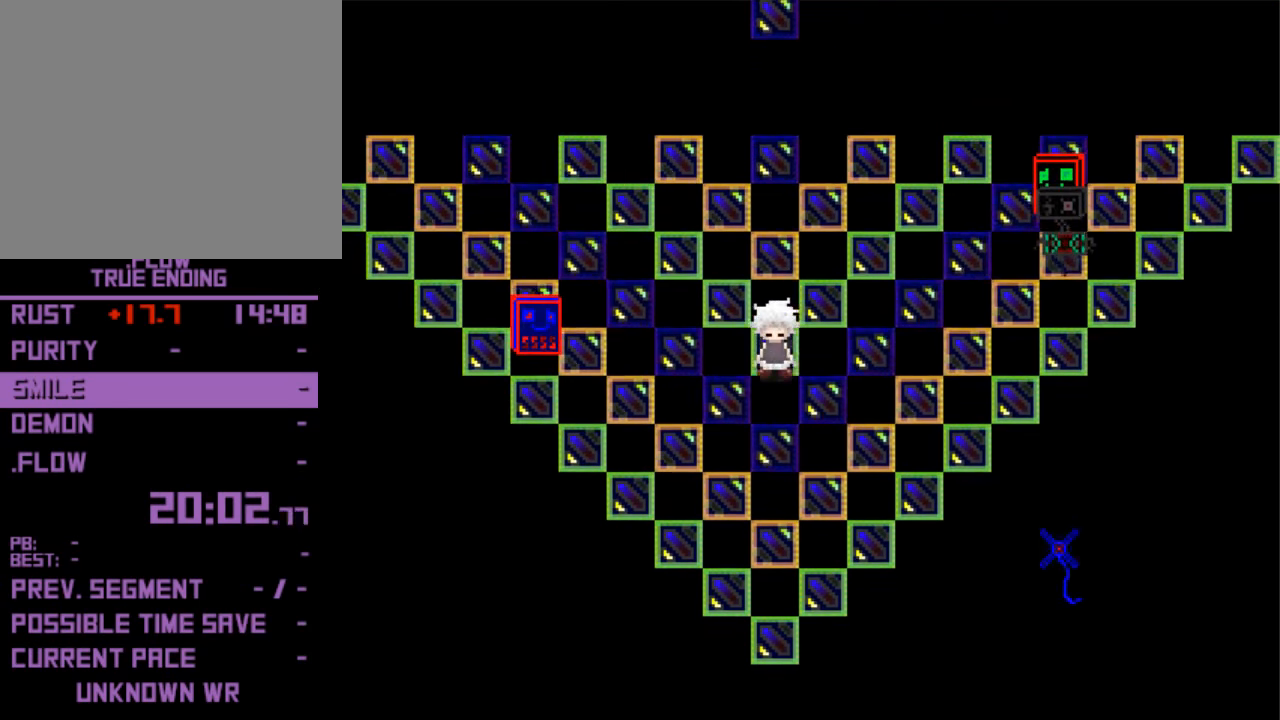
{"keys": ["down", "right"], "events": []}
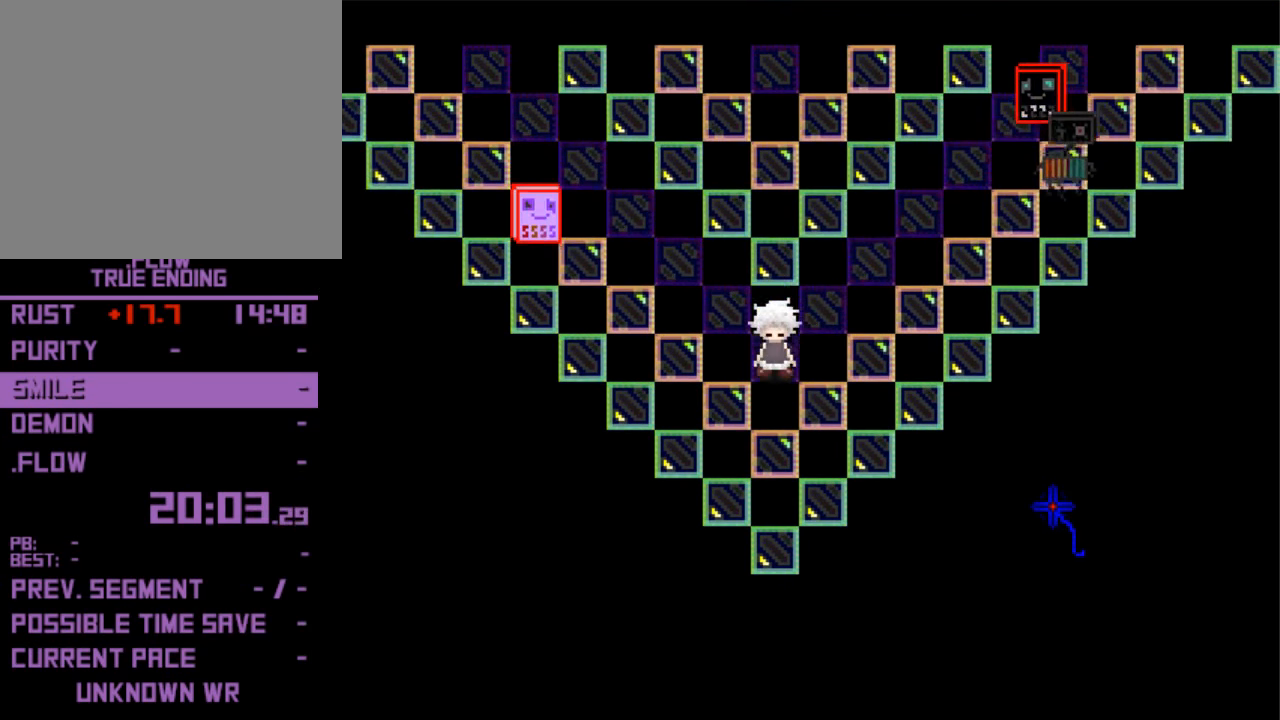
{"keys": ["down", "right"], "events": []}
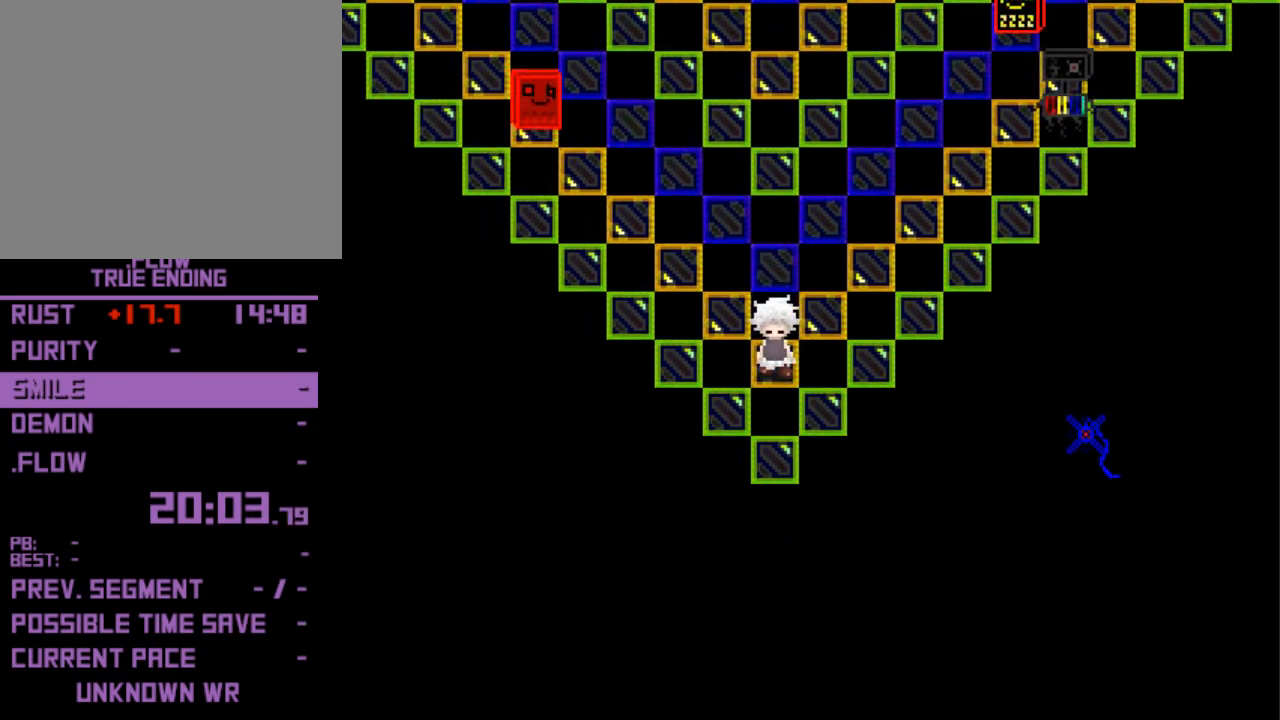
{"keys": ["down", "right"], "events": []}
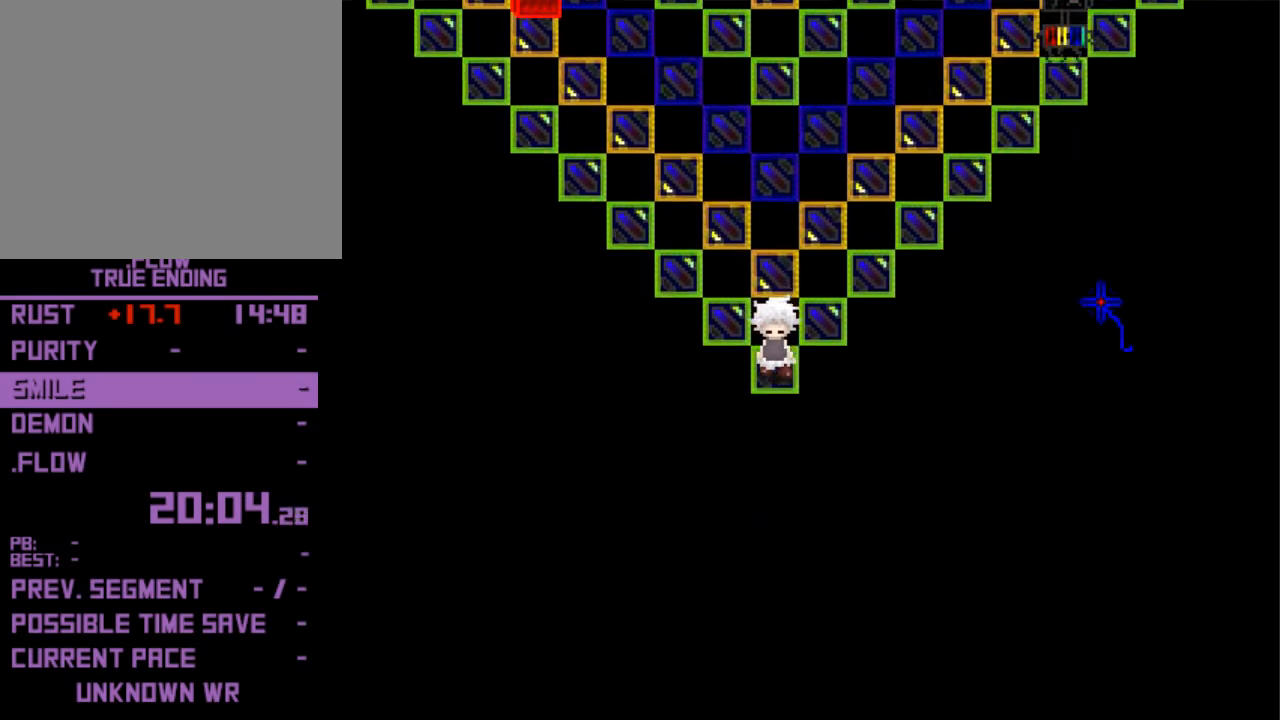
{"keys": ["right"], "events": [[333, "down", "up"]]}
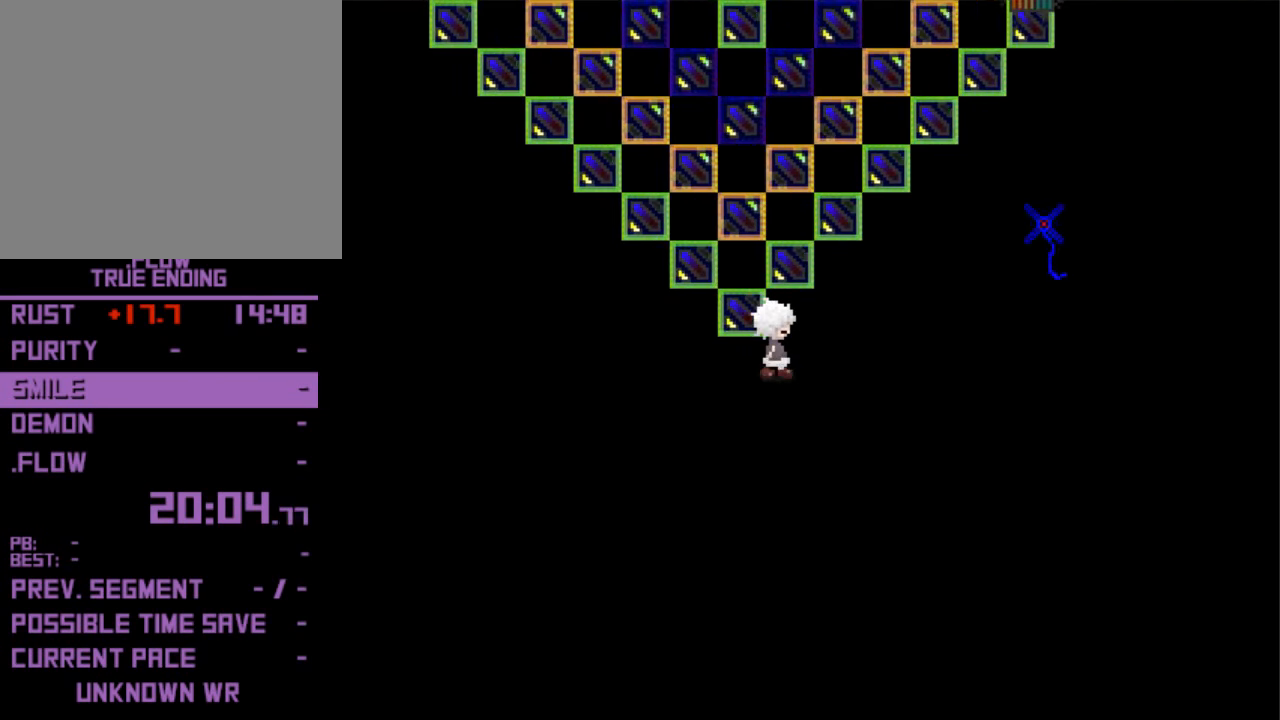
{"keys": ["right"], "events": []}
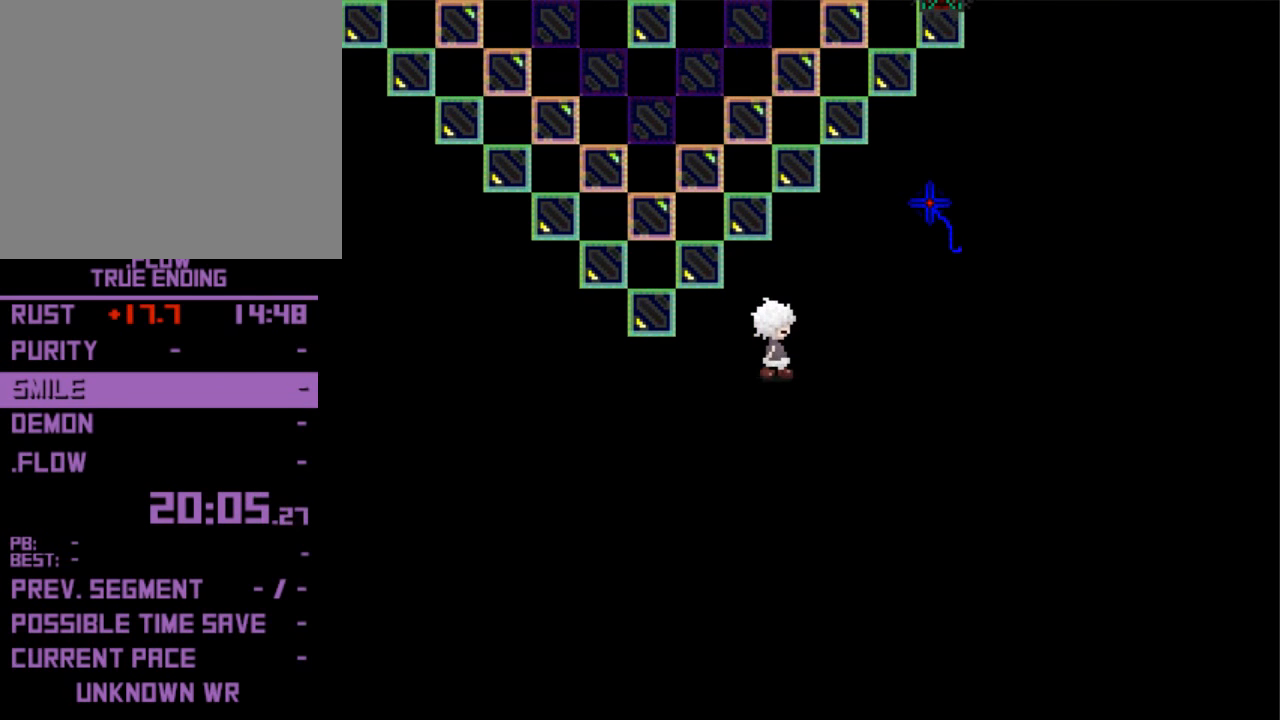
{"keys": ["right"], "events": []}
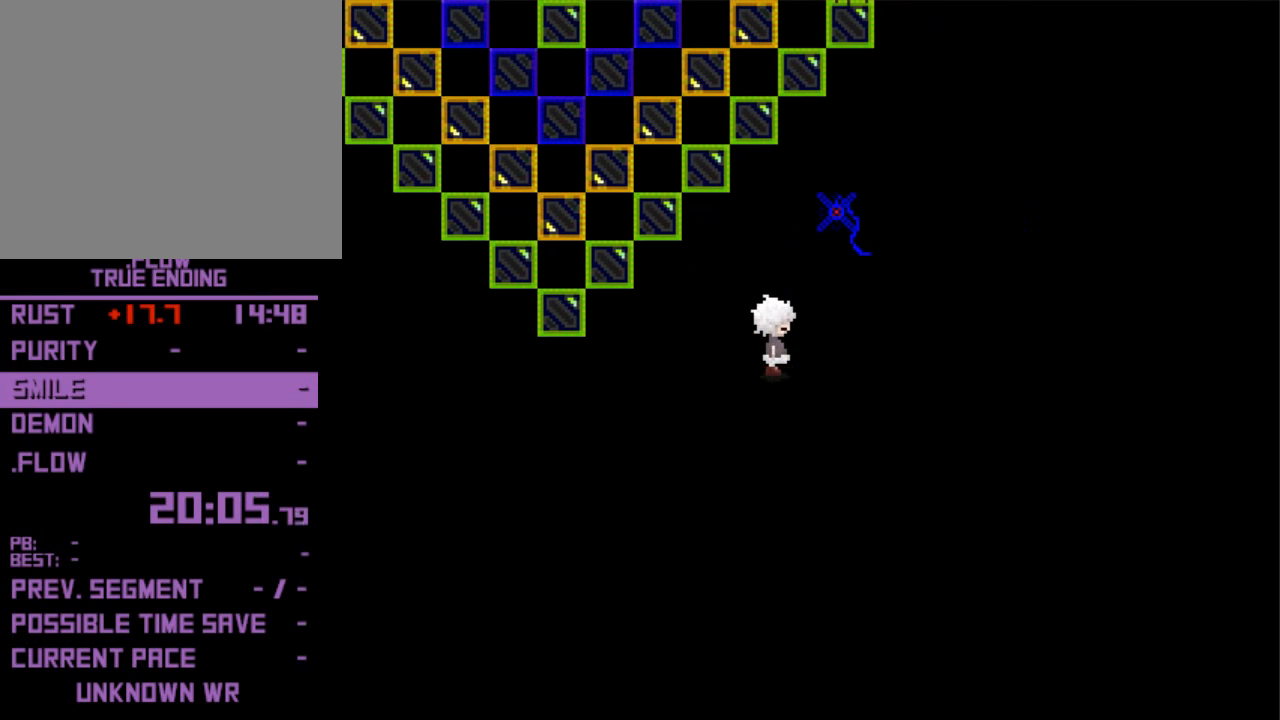
{"keys": ["right"], "events": []}
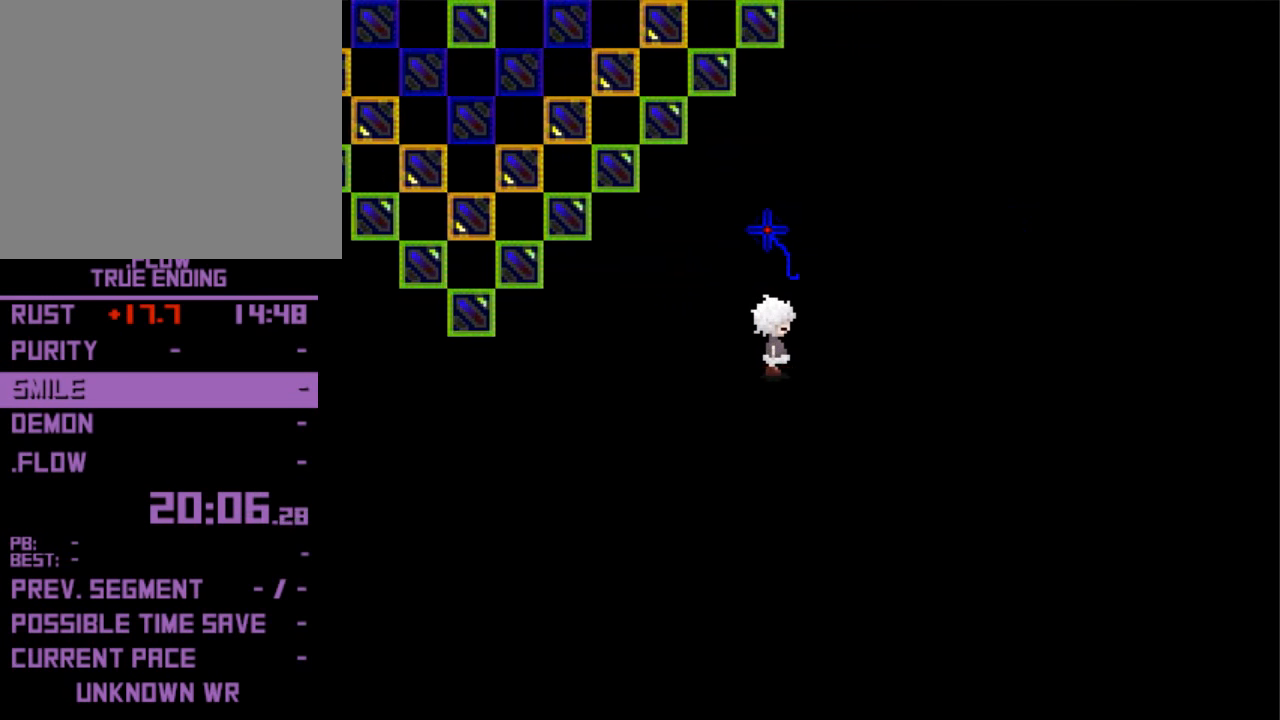
{"keys": ["right"], "events": []}